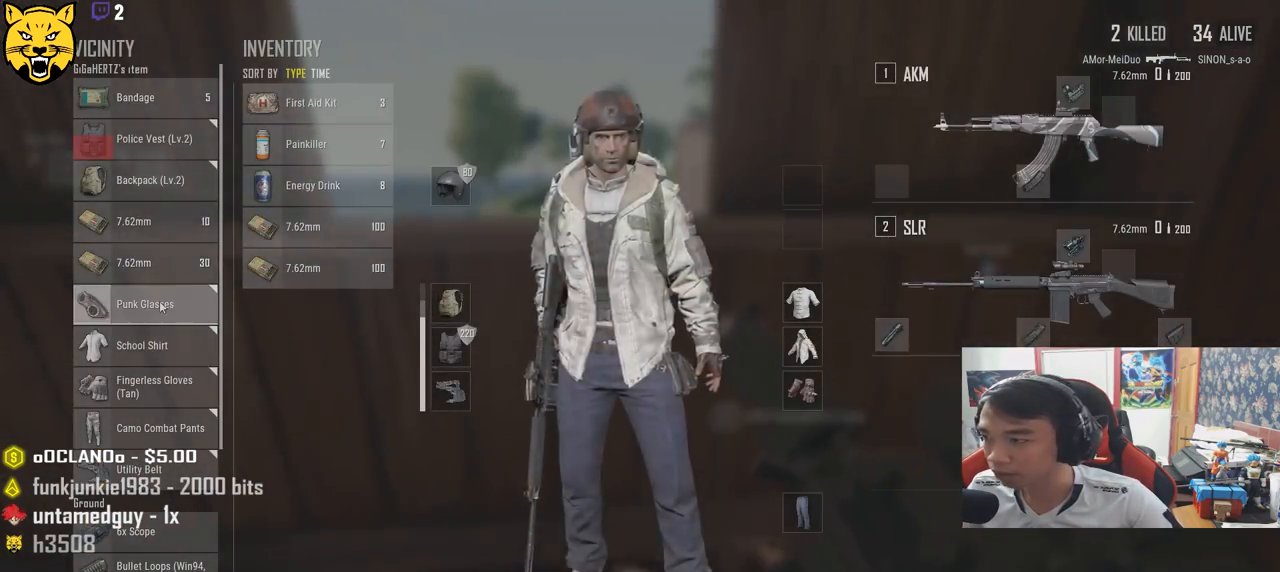
Gameplay with keyboard and mouse; each line is a JSON object with the keys and mouse buttons held at the frame after it. "events" lists presses ("down") and releases ("up") of "a", "c", "ctrl", "d", "e", "f", "q", "r", "s", "shift", "space", "tab", "v", "w", "x", "z", "mouse_left", "mouse_wheel" and "mouse_right" between this image and that frame as [ms after this image, input, new state], when the widget could be followed in between. "mouse_left", "mouse_wheel", "mouse_right" = the "left", "wheel", "right" buttons of the "mouse" list. No other keys are recorded. "wheel" means that the mouse wheel is clicked or scrolled. Mouse movement is not recorded.
{"keys": [], "mouse": [], "events": [[100, "a", "down"], [200, "w", "down"], [250, "a", "up"], [333, "w", "up"]]}
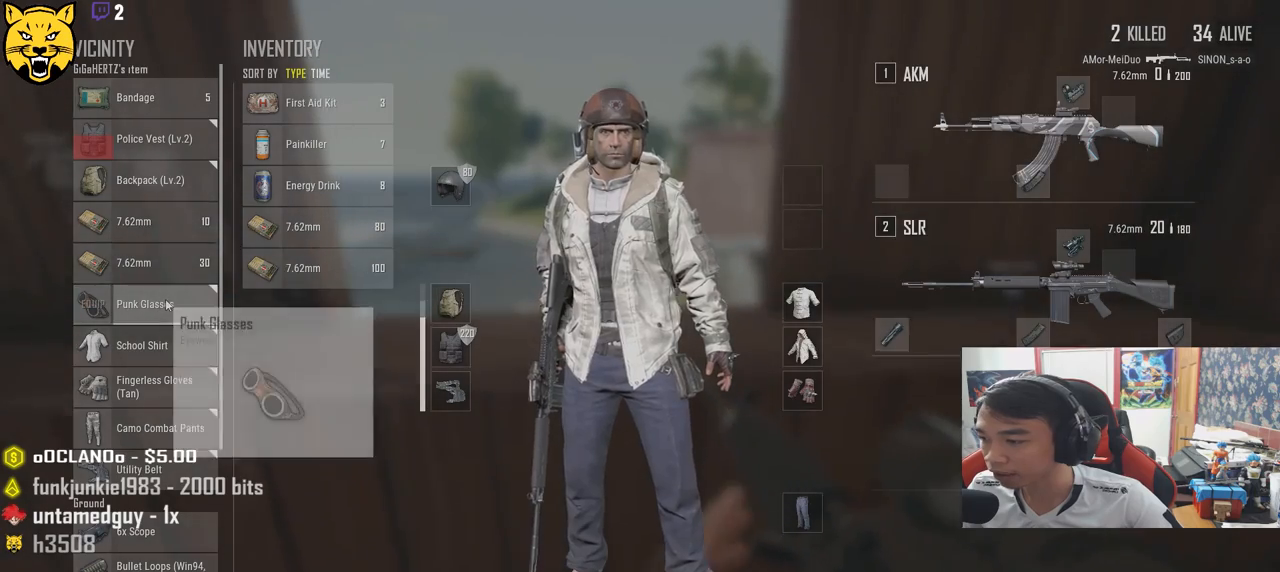
{"keys": [], "mouse": [], "events": []}
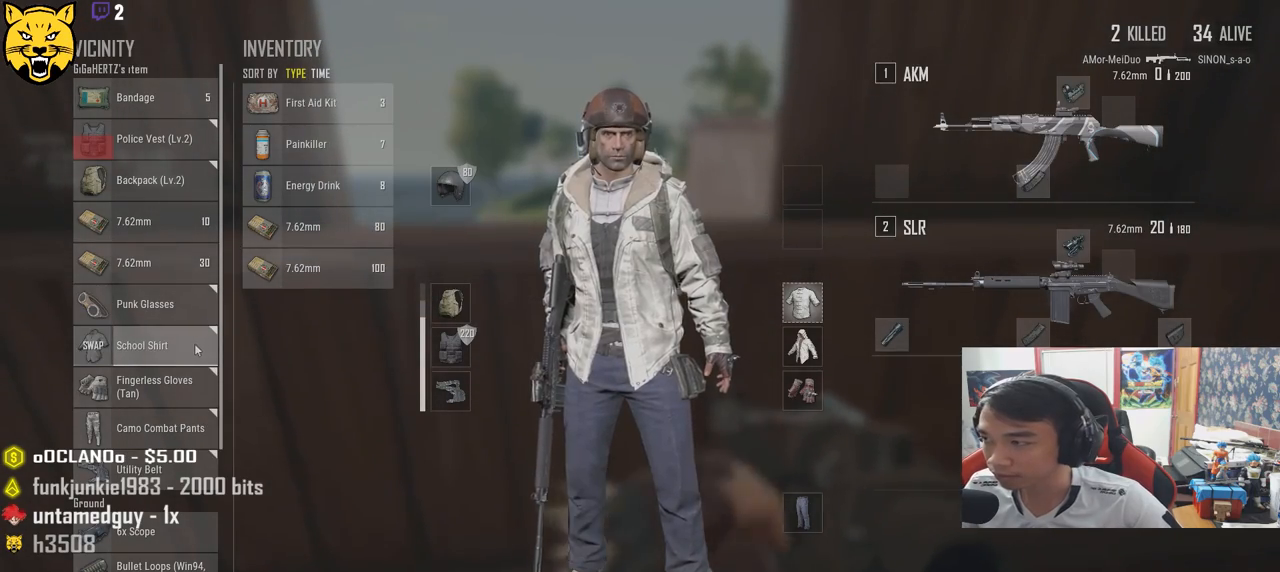
{"keys": [], "mouse": [], "events": []}
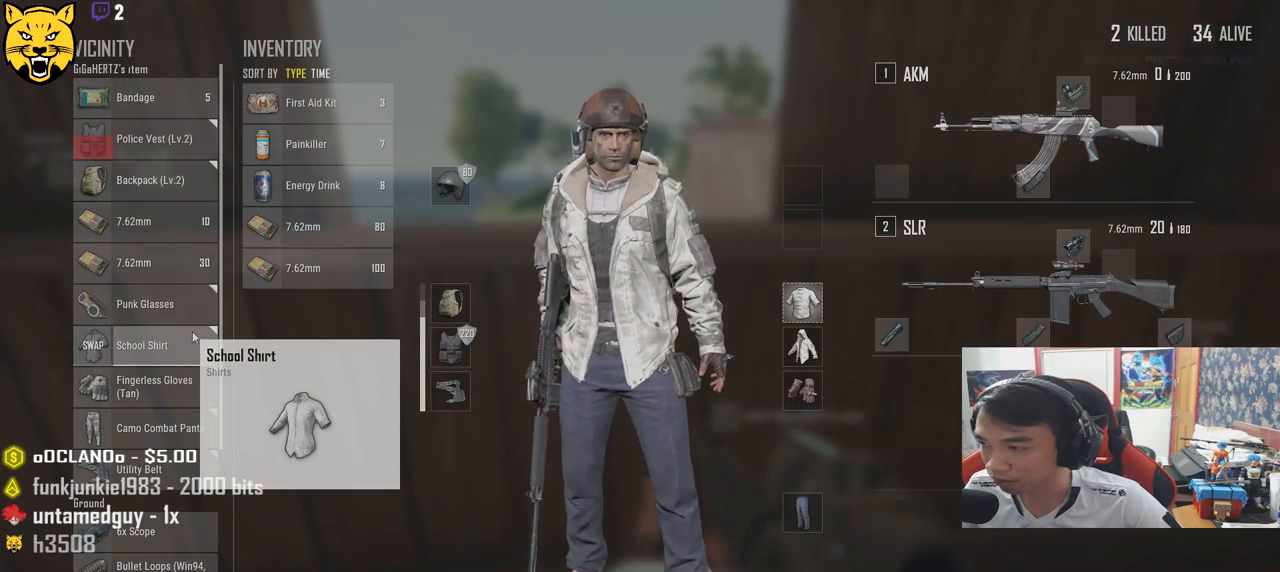
{"keys": [], "mouse": [], "events": []}
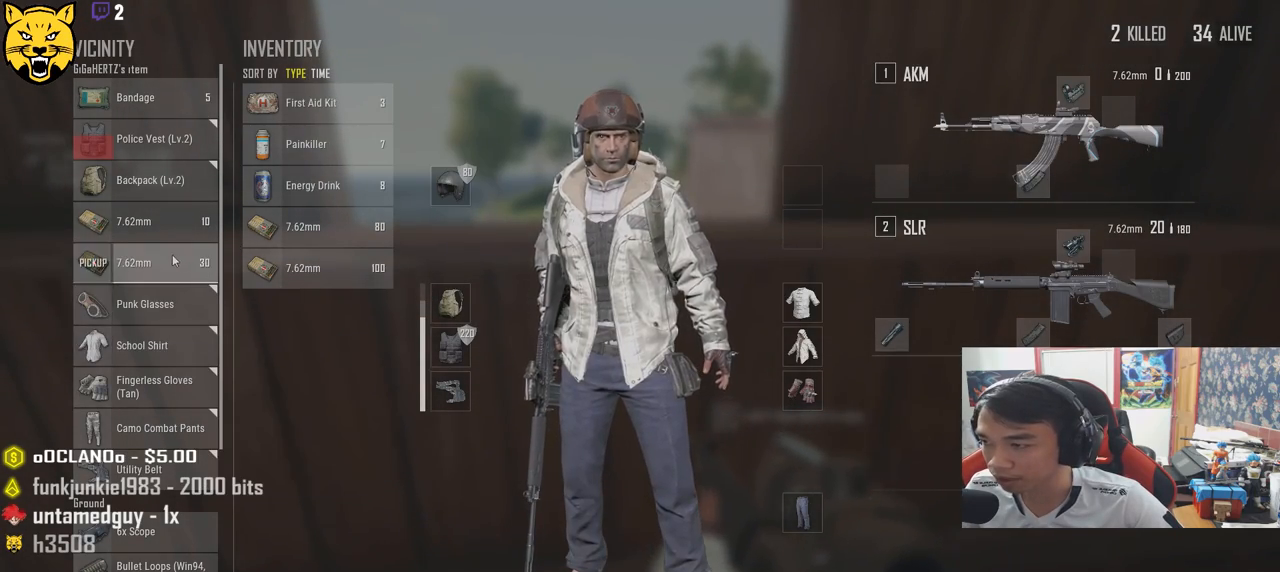
{"keys": [], "mouse": [], "events": [[217, "mouse_left", "down"], [350, "mouse_left", "up"]]}
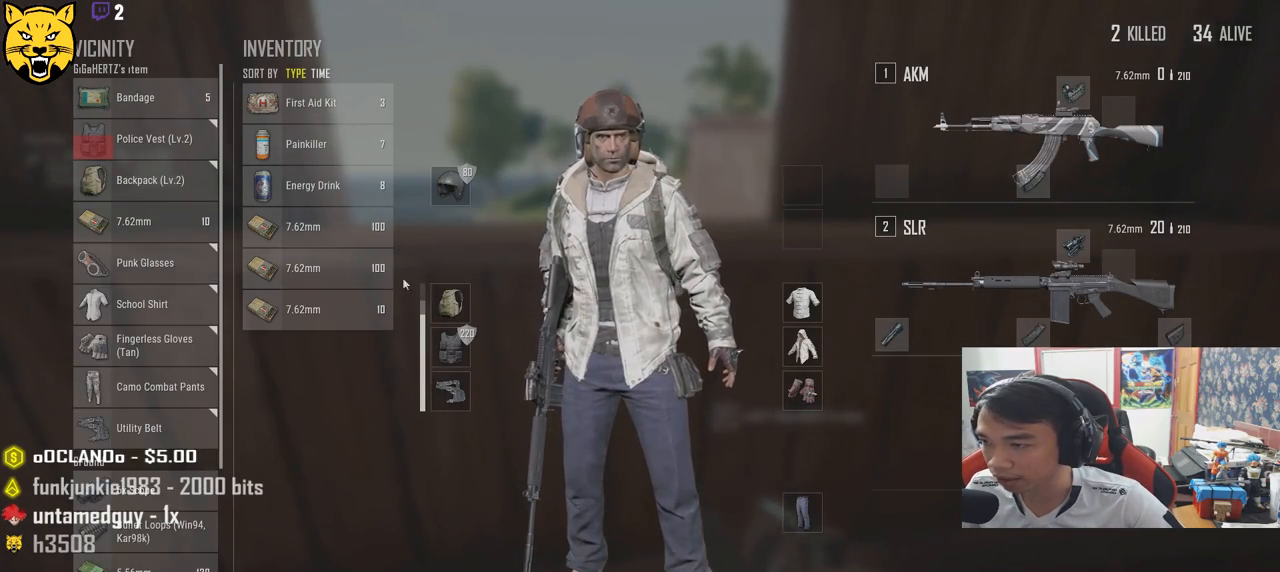
{"keys": [], "mouse": [], "events": [[200, "s", "down"], [283, "tab", "down"], [383, "tab", "up"], [467, "s", "up"]]}
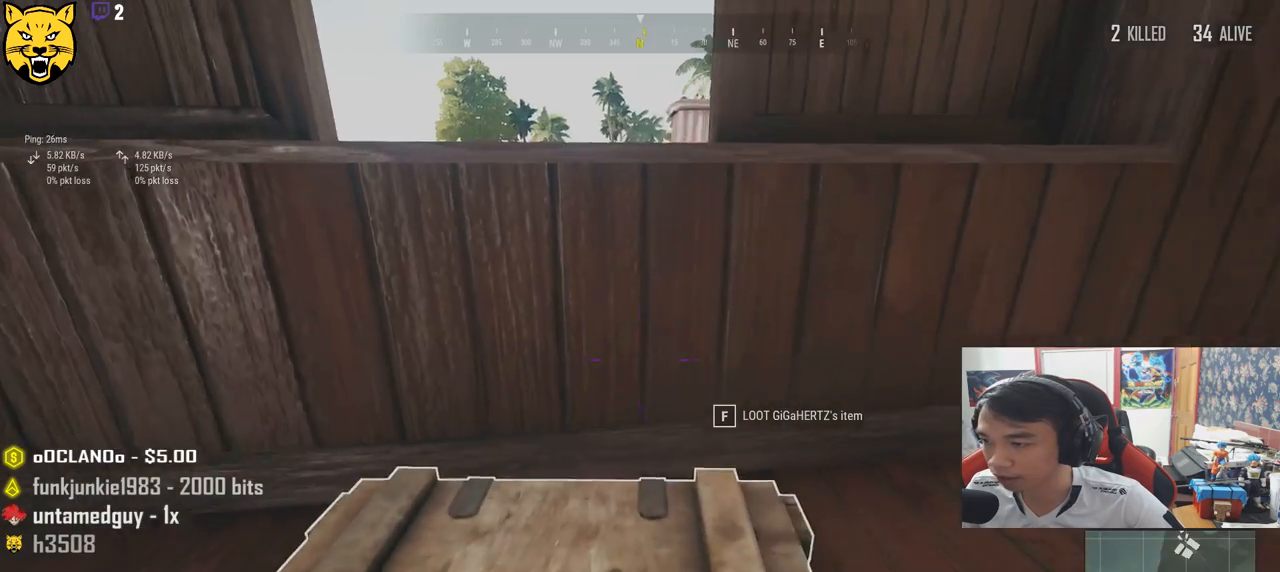
{"keys": [], "mouse": [], "events": [[67, "tab", "down"], [167, "tab", "up"], [250, "w", "down"], [417, "w", "up"]]}
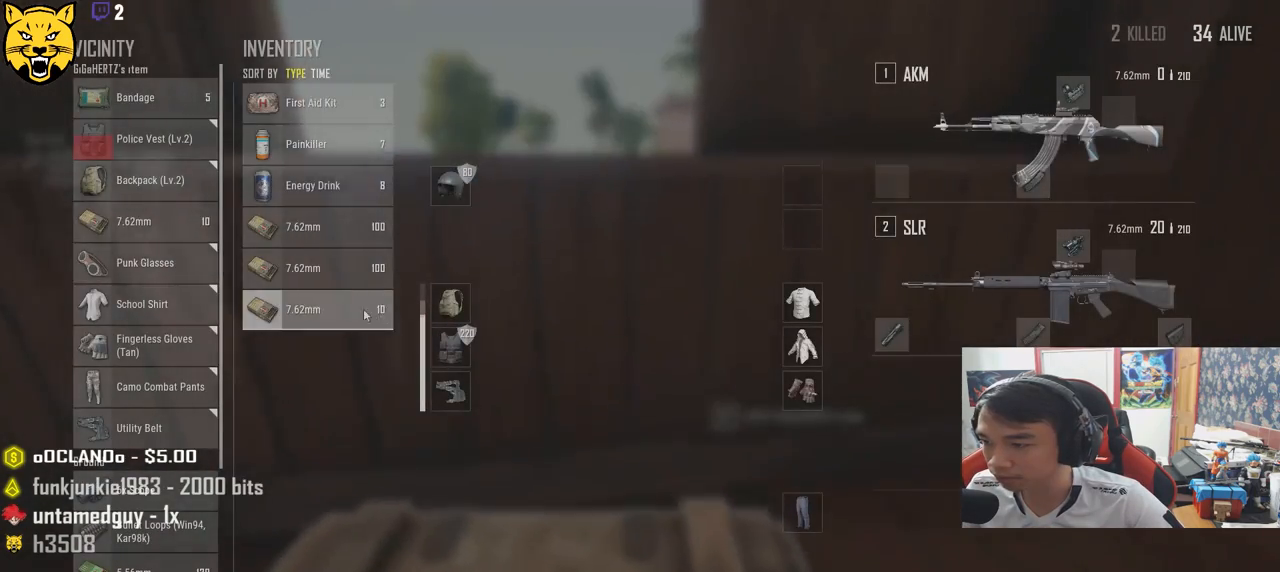
{"keys": [], "mouse": [], "events": [[33, "mouse_left", "down"], [133, "mouse_left", "up"]]}
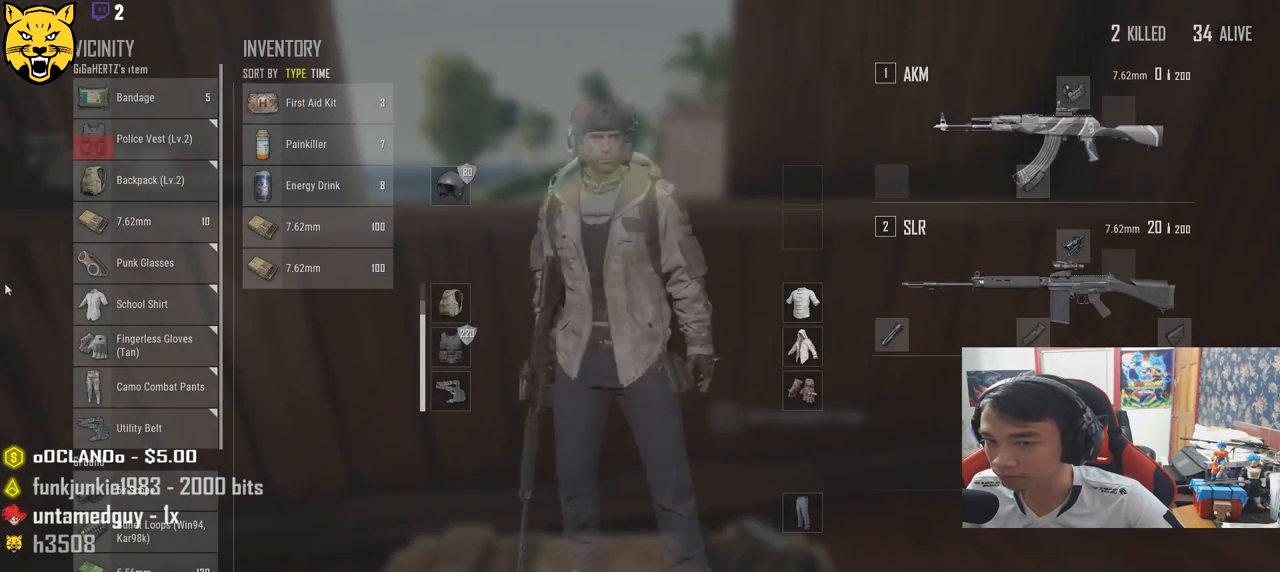
{"keys": [], "mouse": [], "events": [[100, "tab", "down"], [217, "tab", "up"]]}
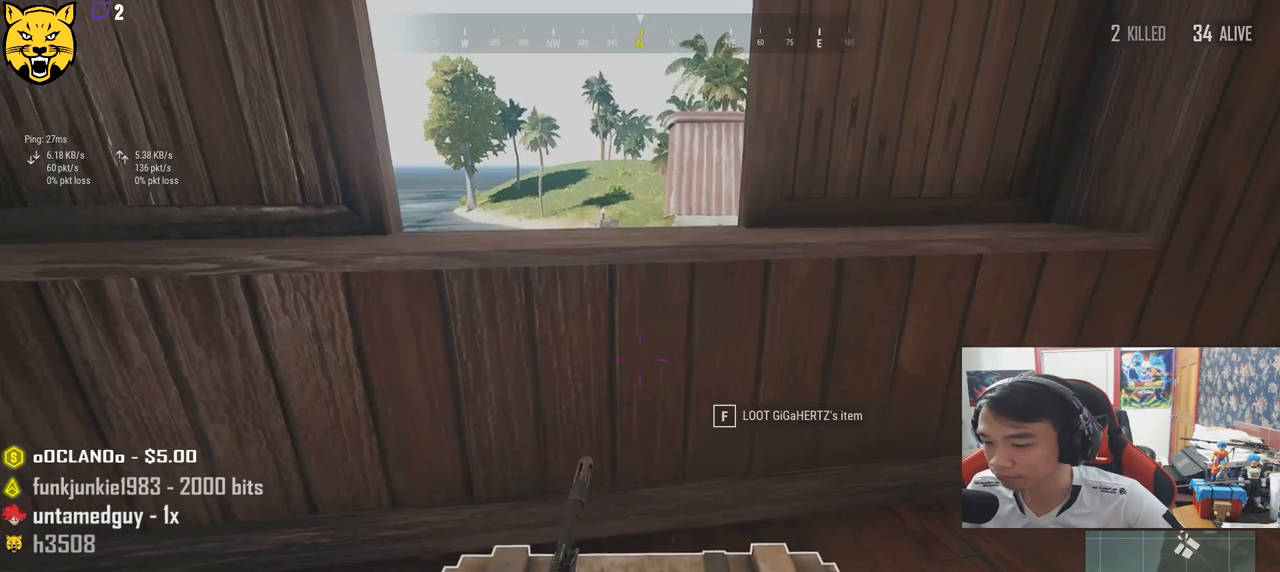
{"keys": ["r"], "mouse": [], "events": [[150, "r", "down"], [233, "r", "up"], [317, "r", "down"], [383, "r", "up"], [450, "r", "down"]]}
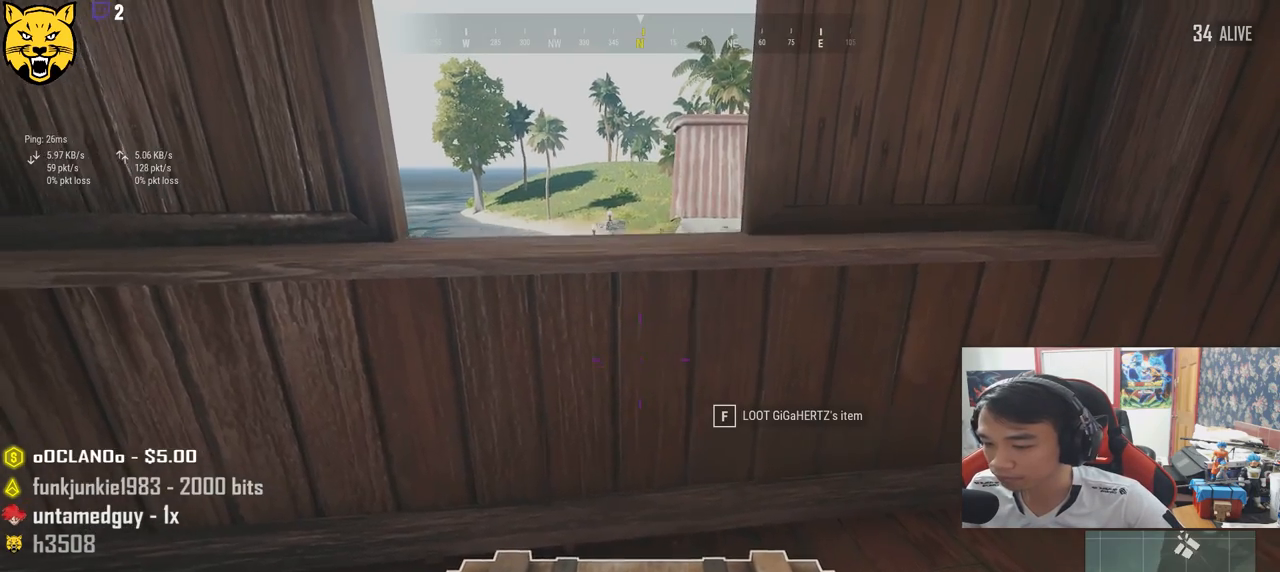
{"keys": [], "mouse": [], "events": [[33, "r", "up"], [100, "r", "down"], [167, "r", "up"], [233, "r", "down"], [317, "r", "up"]]}
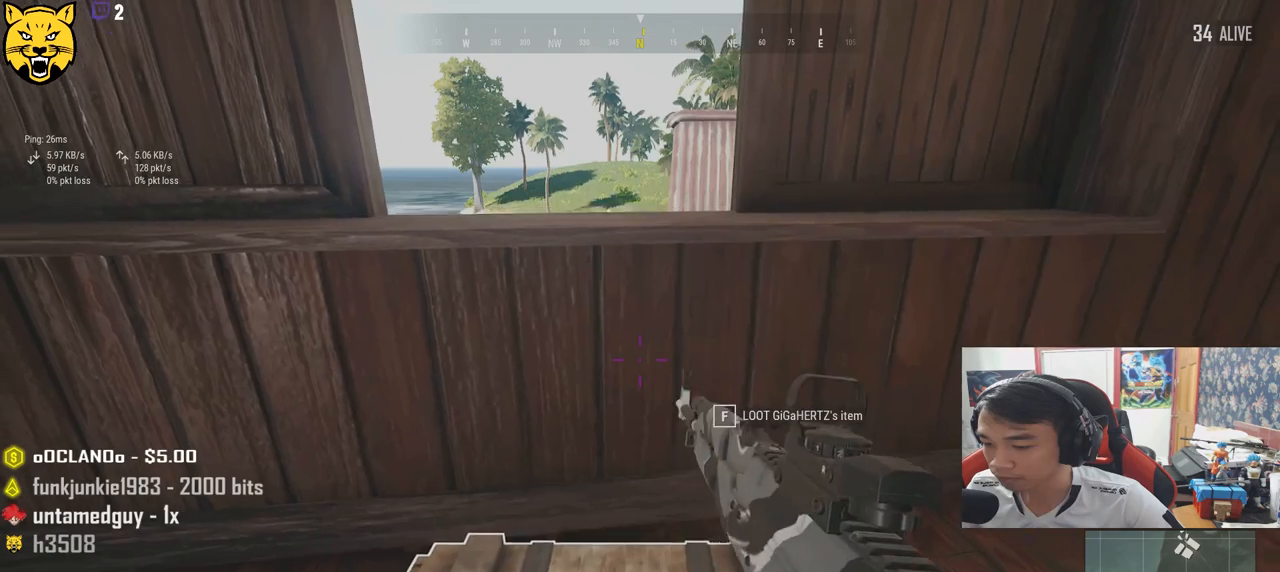
{"keys": [], "mouse": [], "events": [[50, "tab", "down"], [150, "tab", "up"]]}
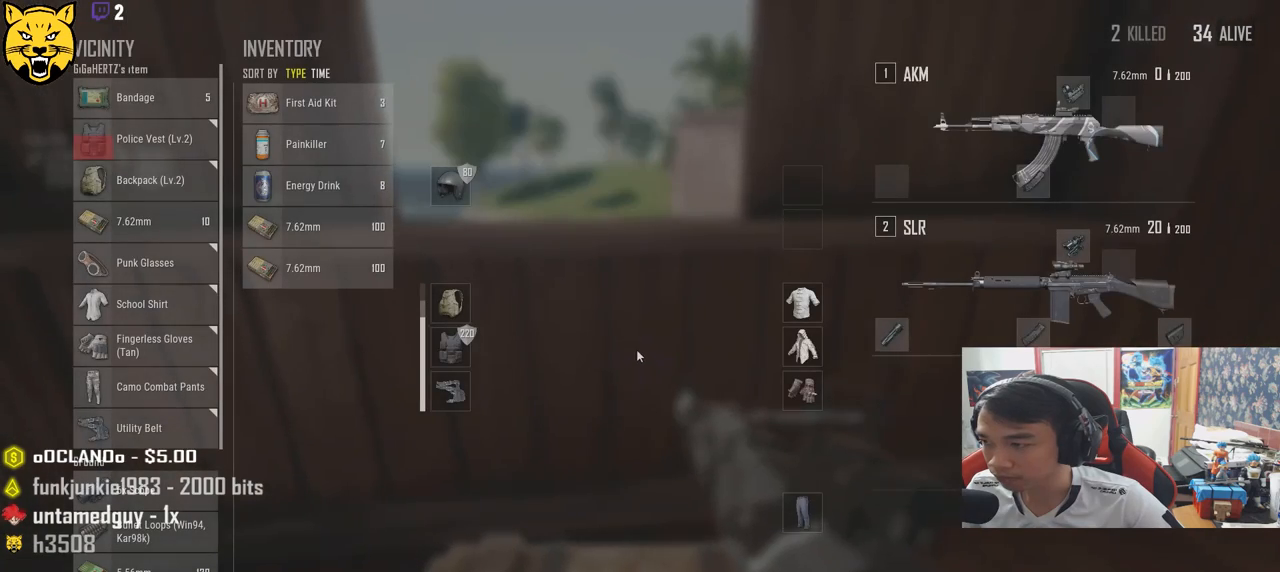
{"keys": [], "mouse": [], "events": []}
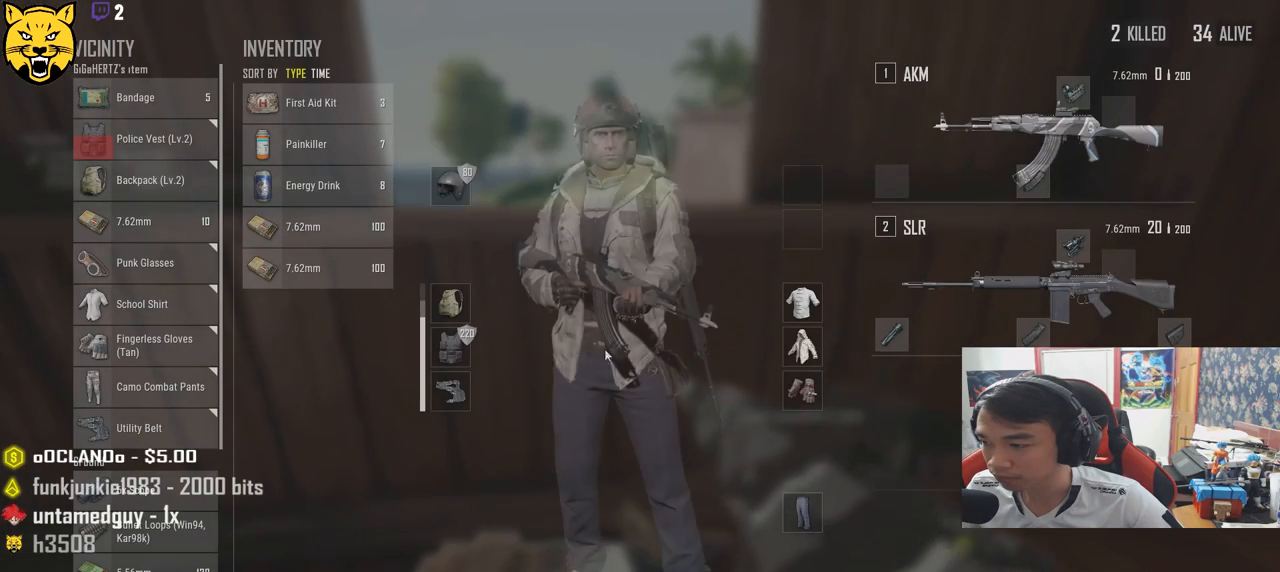
{"keys": [], "mouse": ["wheel"], "events": [[500, "mouse_wheel", "down"]]}
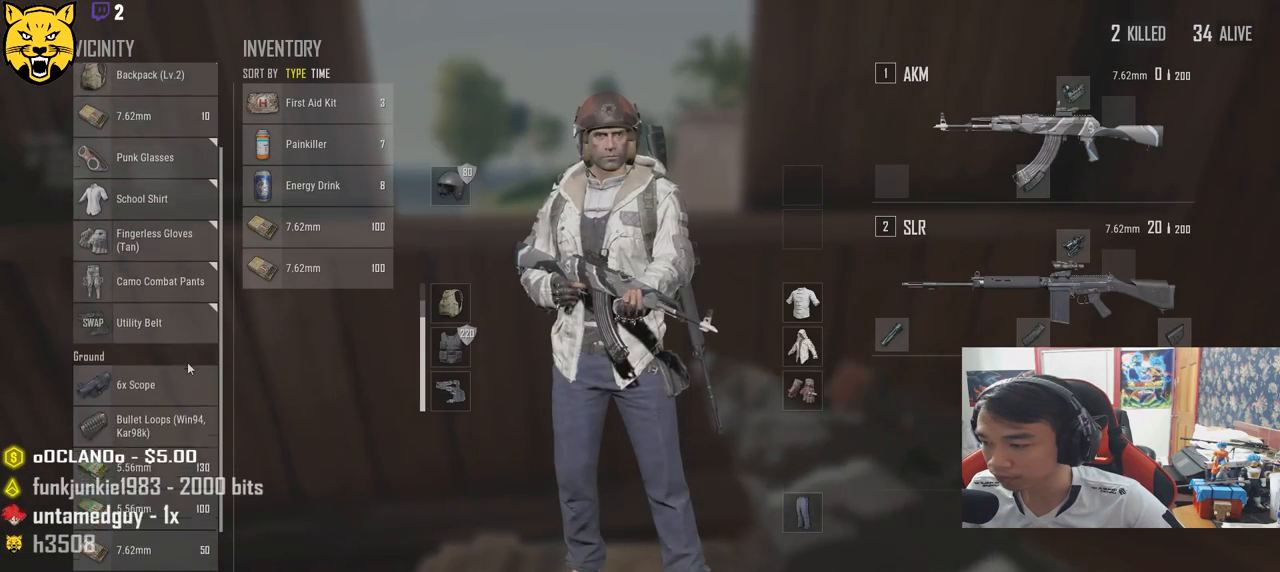
{"keys": [], "mouse": [], "events": [[67, "mouse_wheel", "up"], [233, "mouse_wheel", "down"], [367, "mouse_wheel", "up"]]}
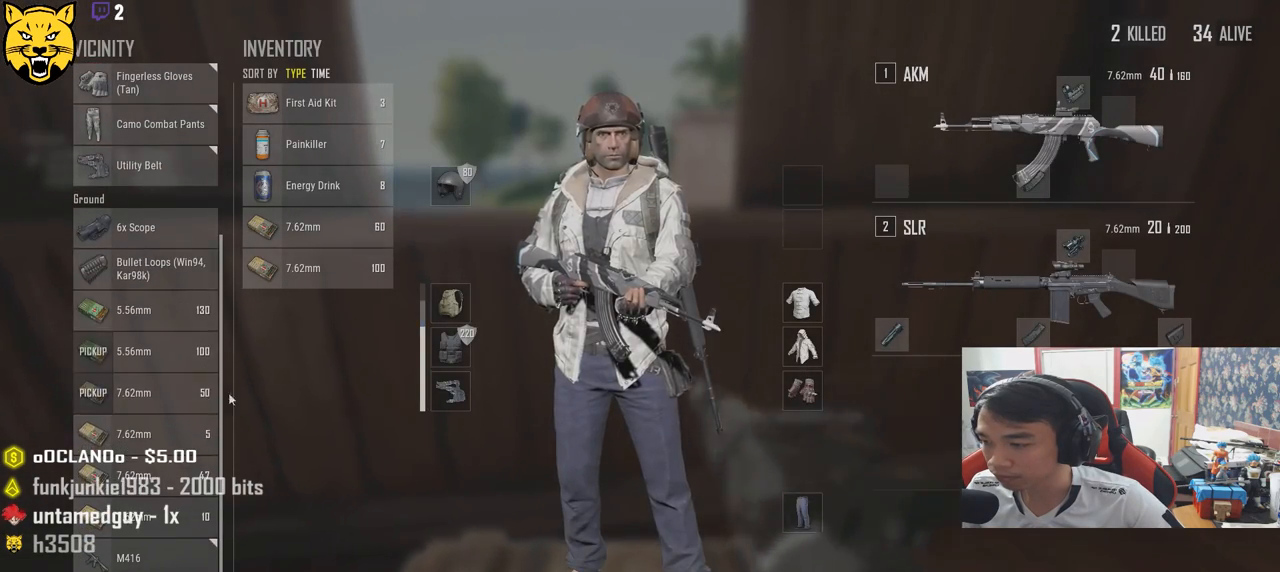
{"keys": [], "mouse": ["left"], "events": [[433, "mouse_left", "down"]]}
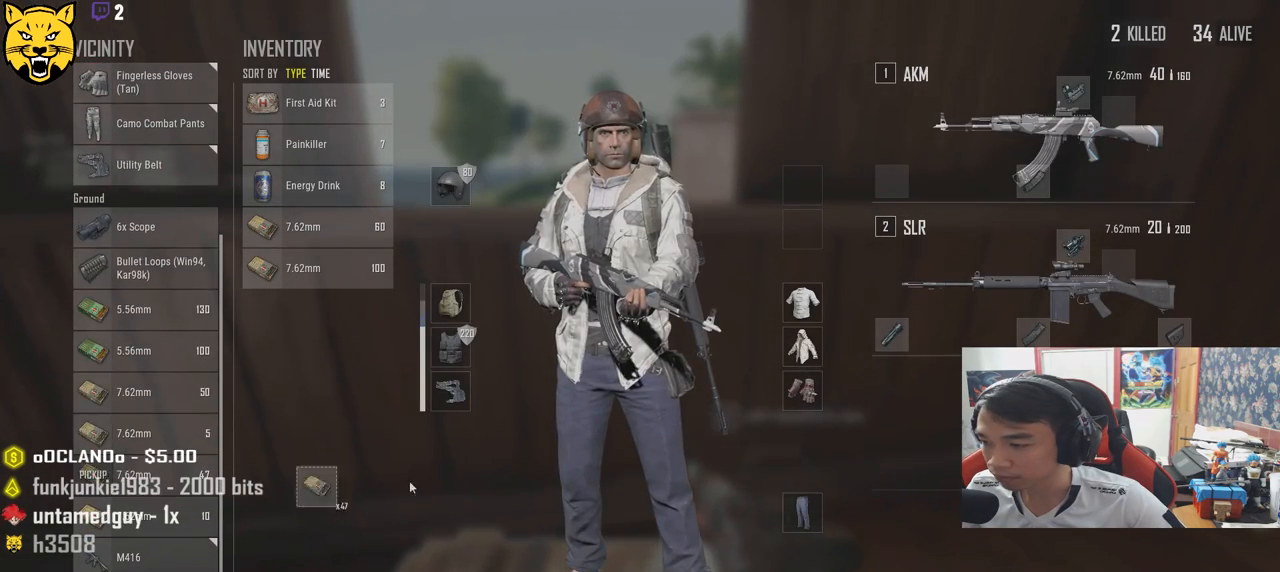
{"keys": [], "mouse": [], "events": [[33, "mouse_left", "up"]]}
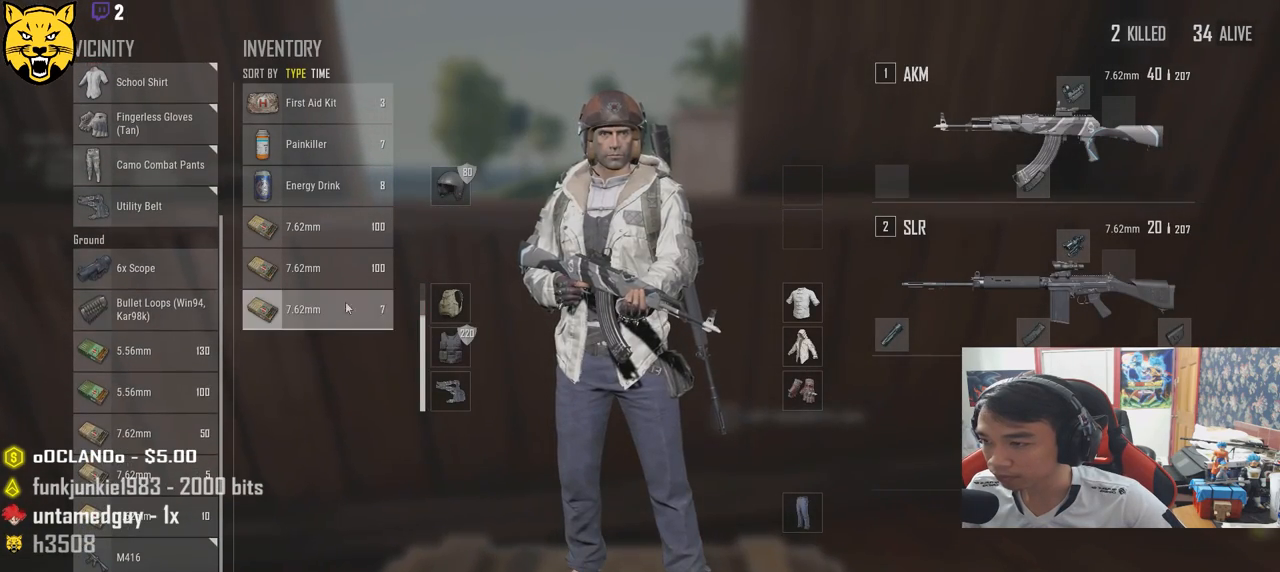
{"keys": [], "mouse": [], "events": [[50, "mouse_left", "down"], [167, "mouse_left", "up"]]}
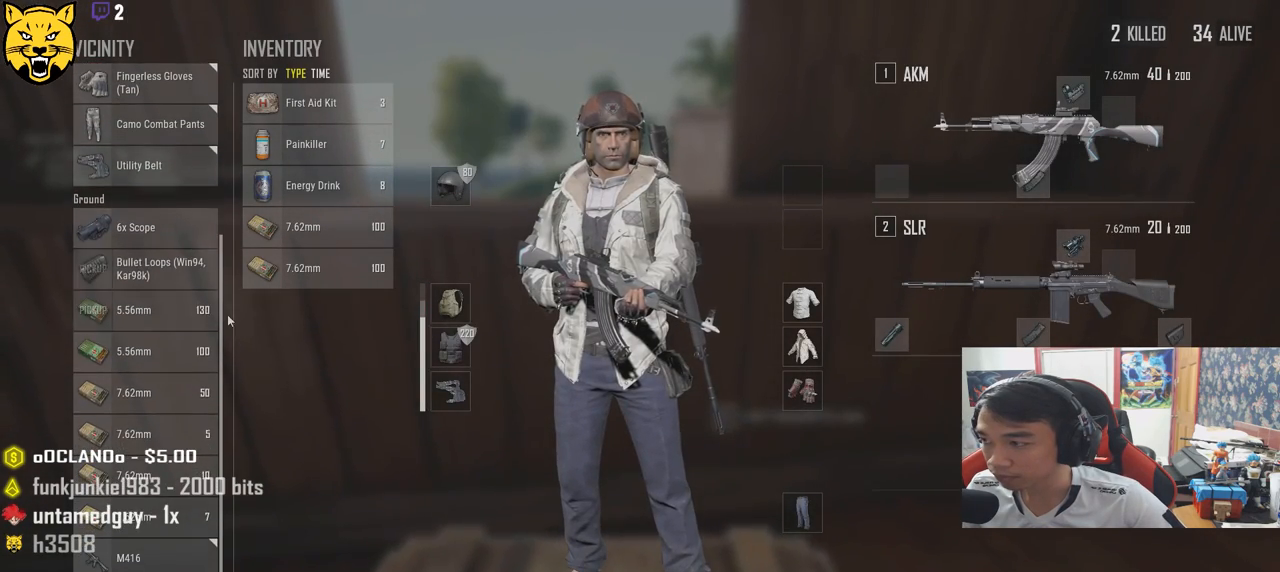
{"keys": [], "mouse": ["wheel"], "events": [[317, "mouse_wheel", "down"], [333, "mouse_wheel", "up"], [383, "mouse_wheel", "down"]]}
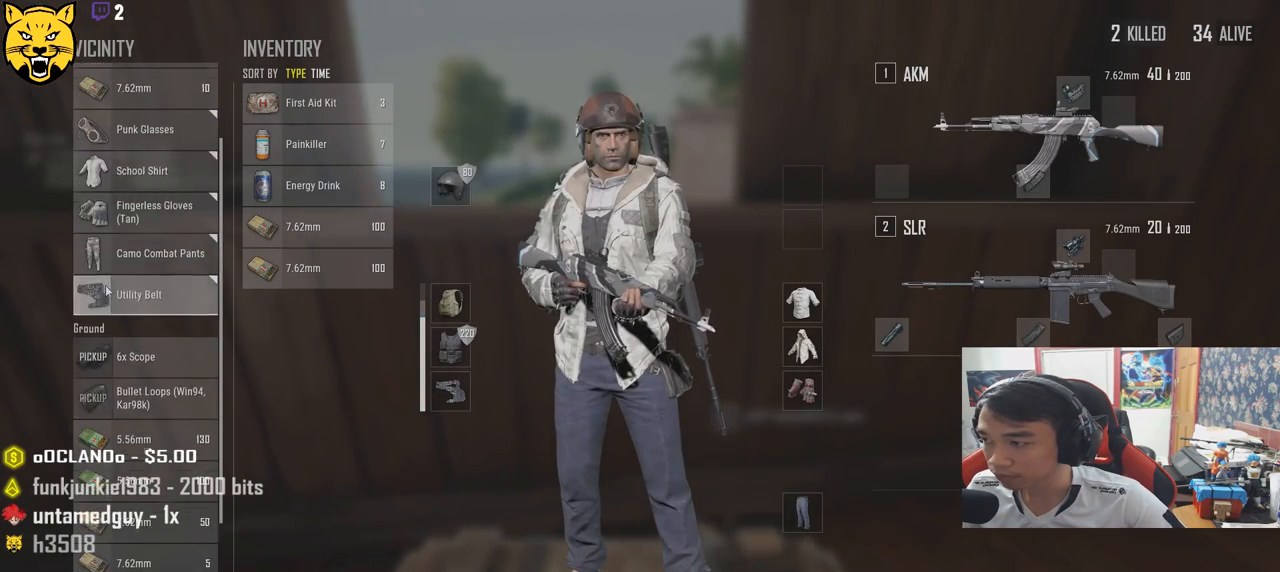
{"keys": [], "mouse": ["wheel"], "events": [[217, "mouse_wheel", "up"], [400, "mouse_wheel", "down"]]}
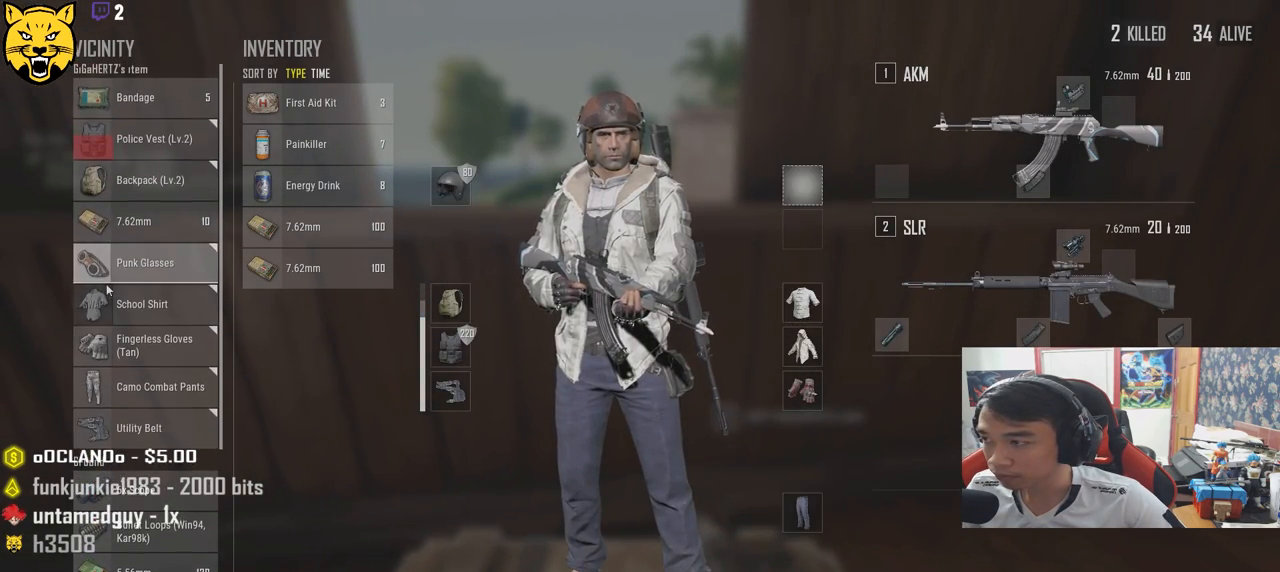
{"keys": [], "mouse": ["wheel"], "events": []}
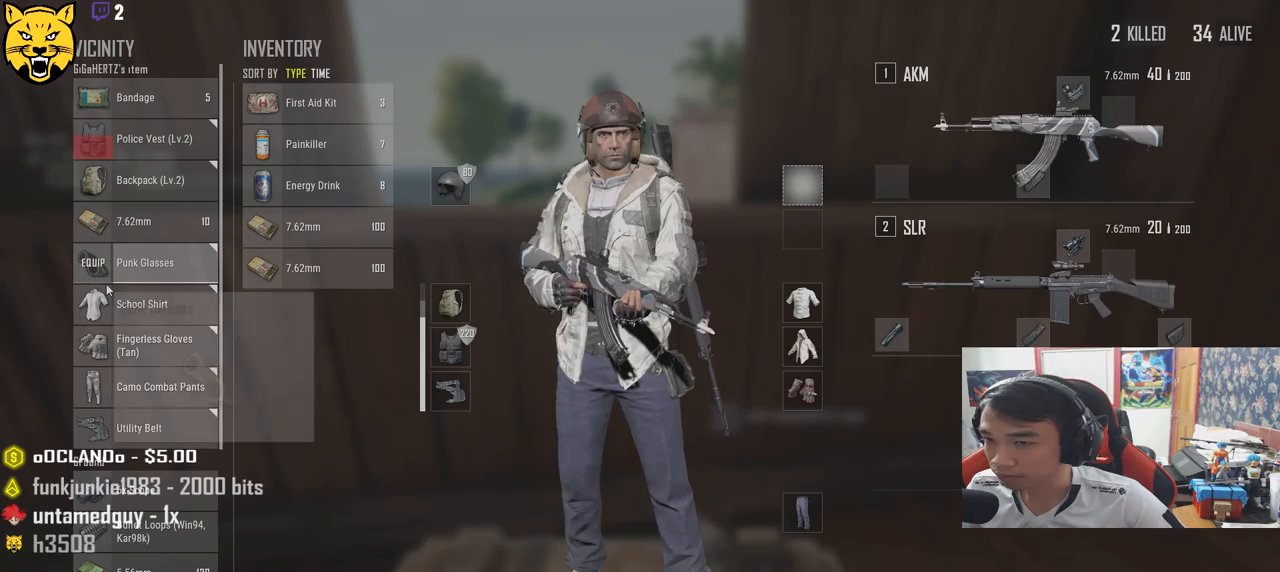
{"keys": [], "mouse": ["wheel"], "events": []}
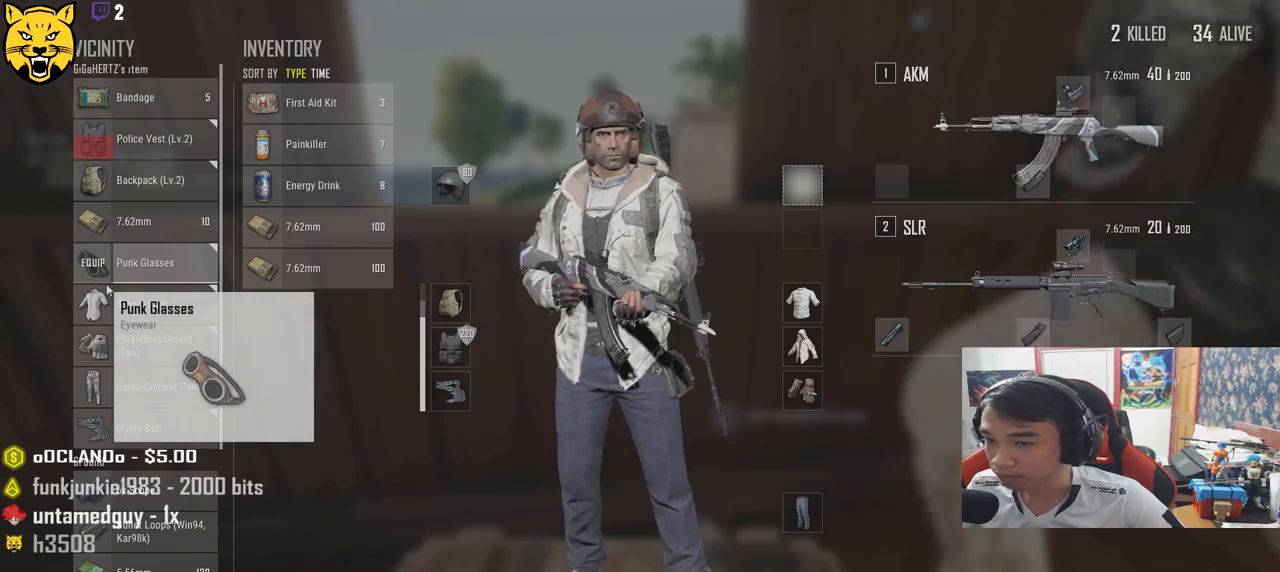
{"keys": [], "mouse": ["wheel"], "events": []}
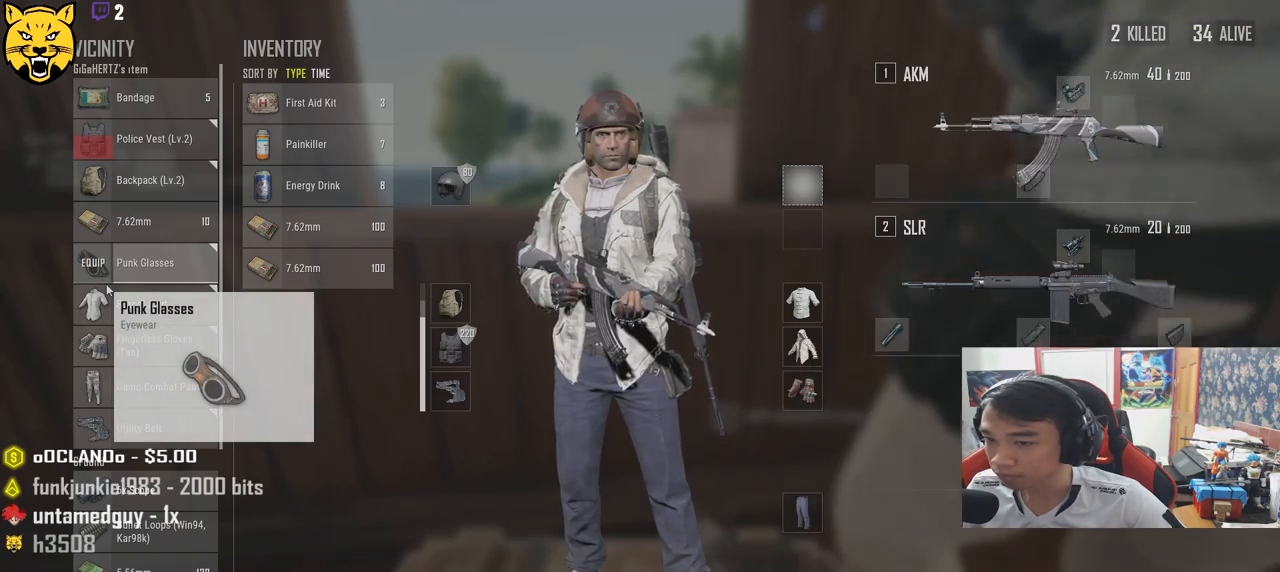
{"keys": [], "mouse": [], "events": [[417, "mouse_wheel", "up"]]}
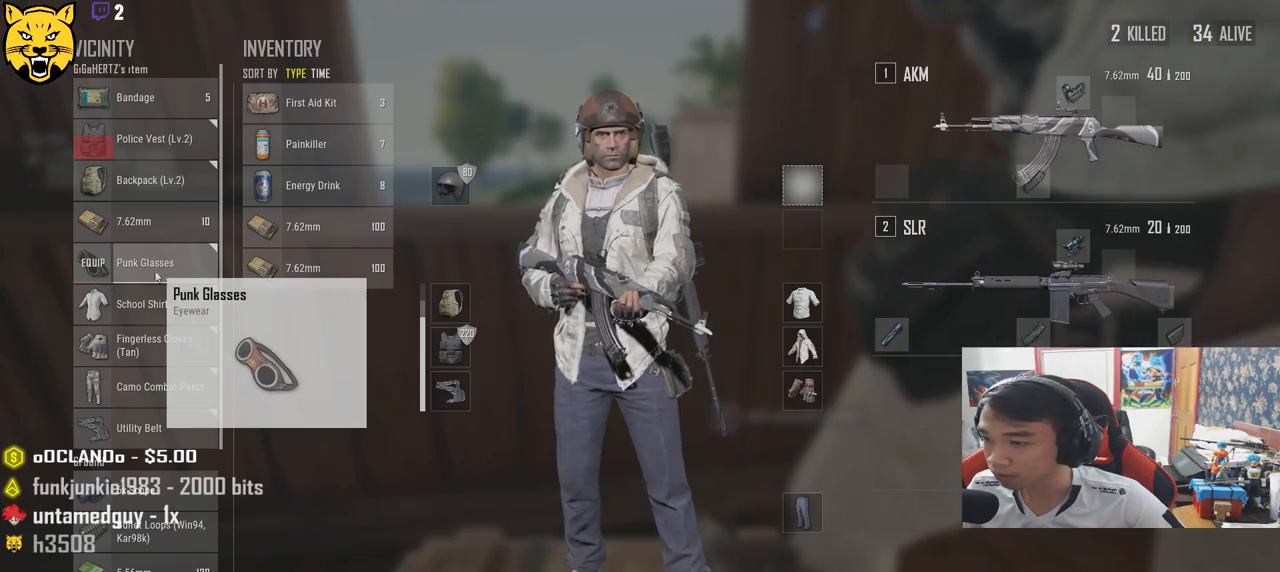
{"keys": [], "mouse": [], "events": []}
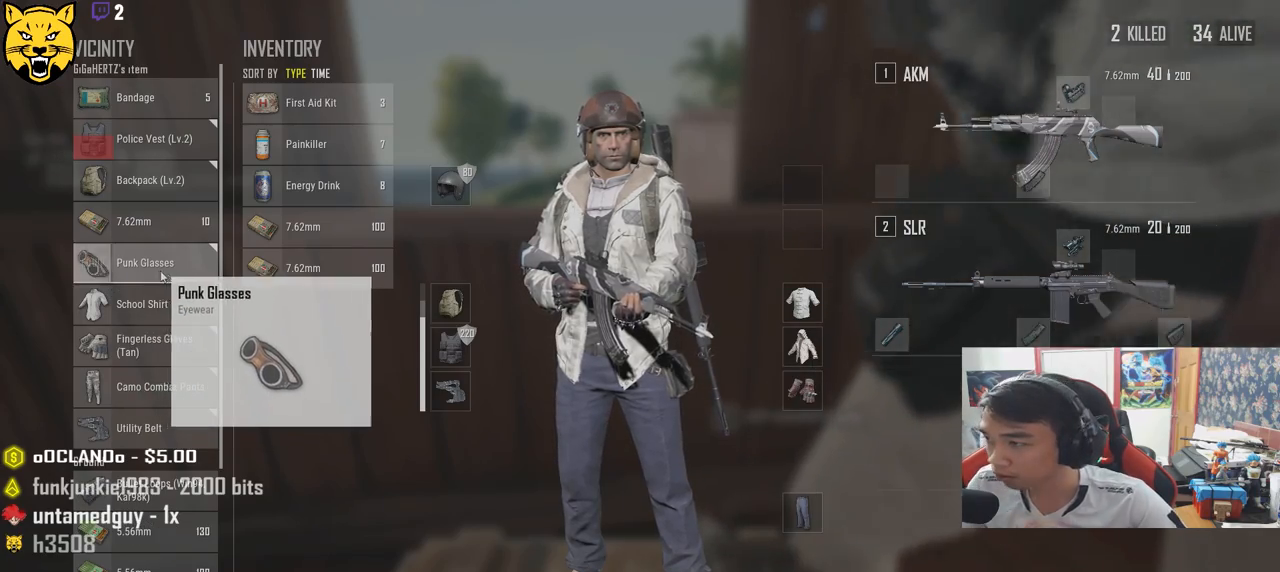
{"keys": [], "mouse": [], "events": []}
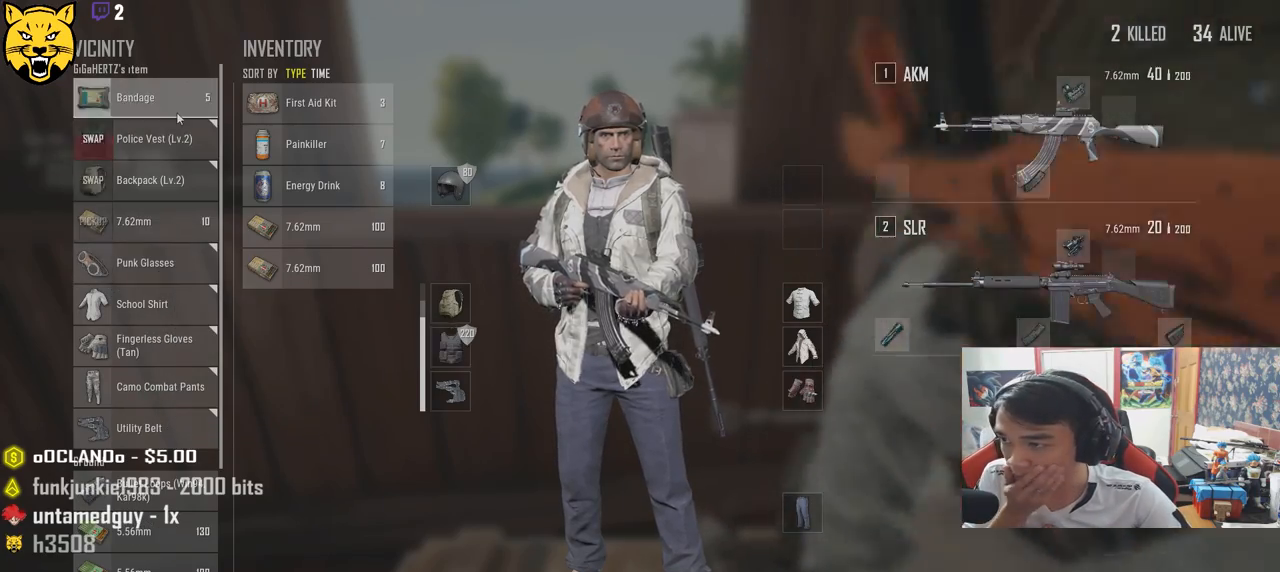
{"keys": [], "mouse": [], "events": []}
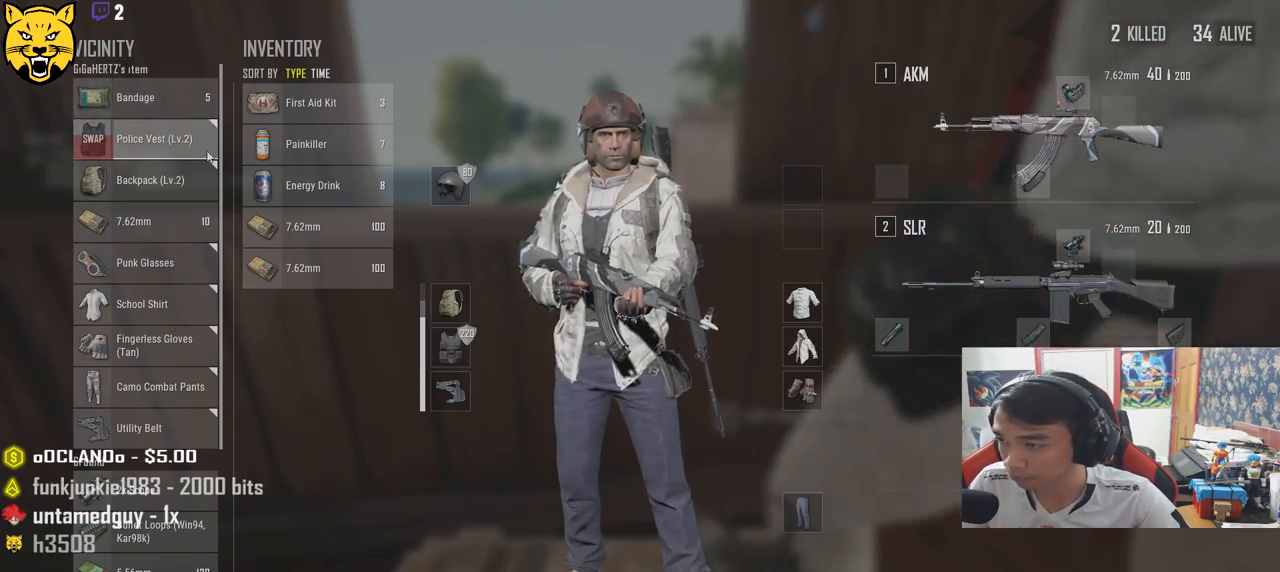
{"keys": ["tab"], "mouse": [], "events": [[433, "tab", "down"]]}
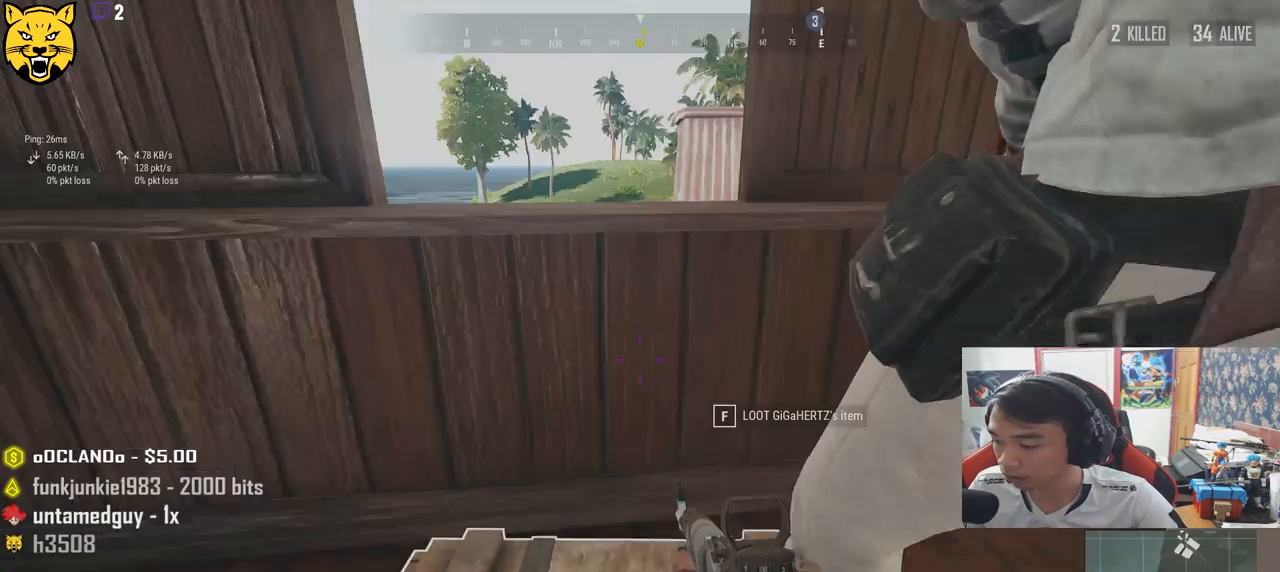
{"keys": ["w"], "mouse": [], "events": [[50, "tab", "up"], [250, "w", "down"]]}
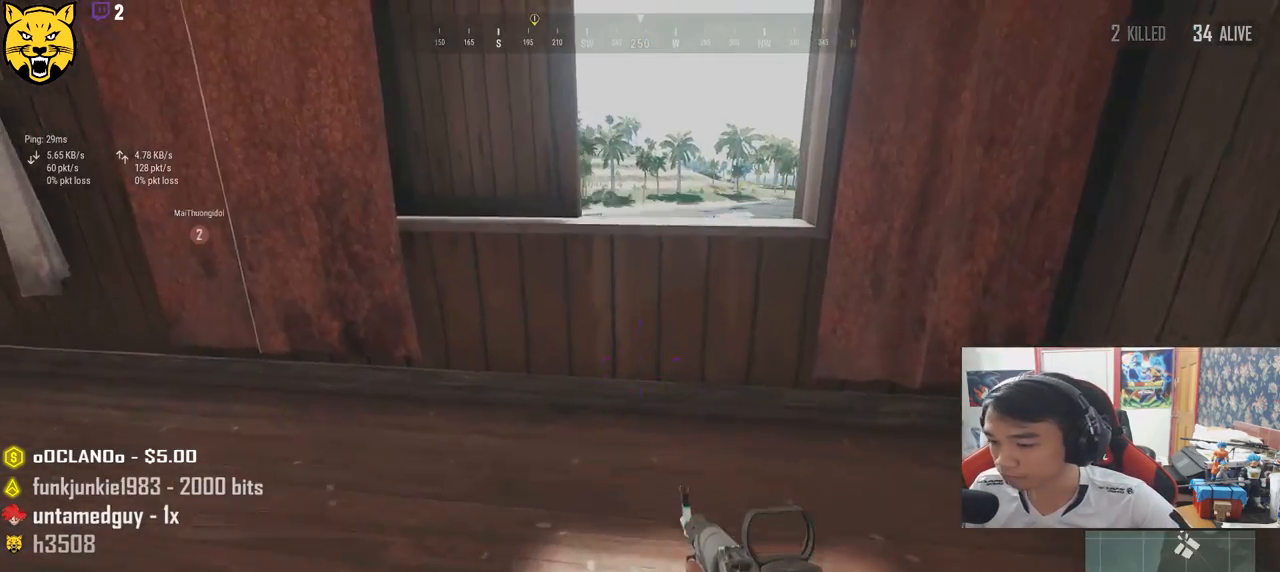
{"keys": ["d", "w"], "mouse": [], "events": [[250, "d", "down"], [267, "w", "up"], [333, "w", "down"]]}
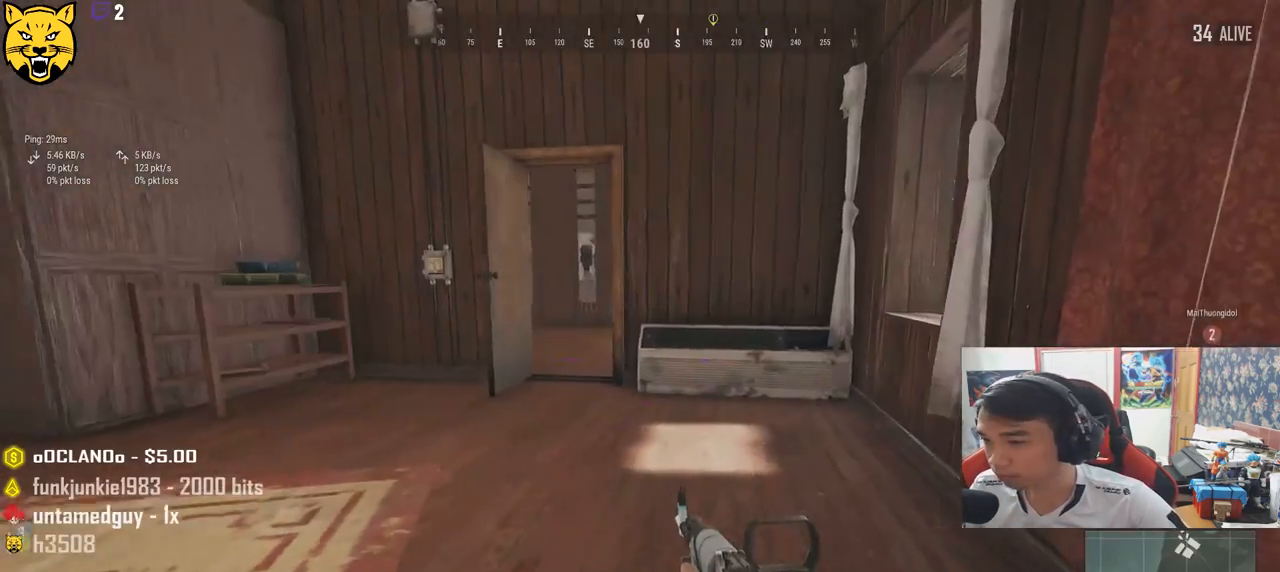
{"keys": [], "mouse": [], "events": [[217, "tab", "down"], [317, "d", "up"], [317, "tab", "up"], [383, "w", "up"]]}